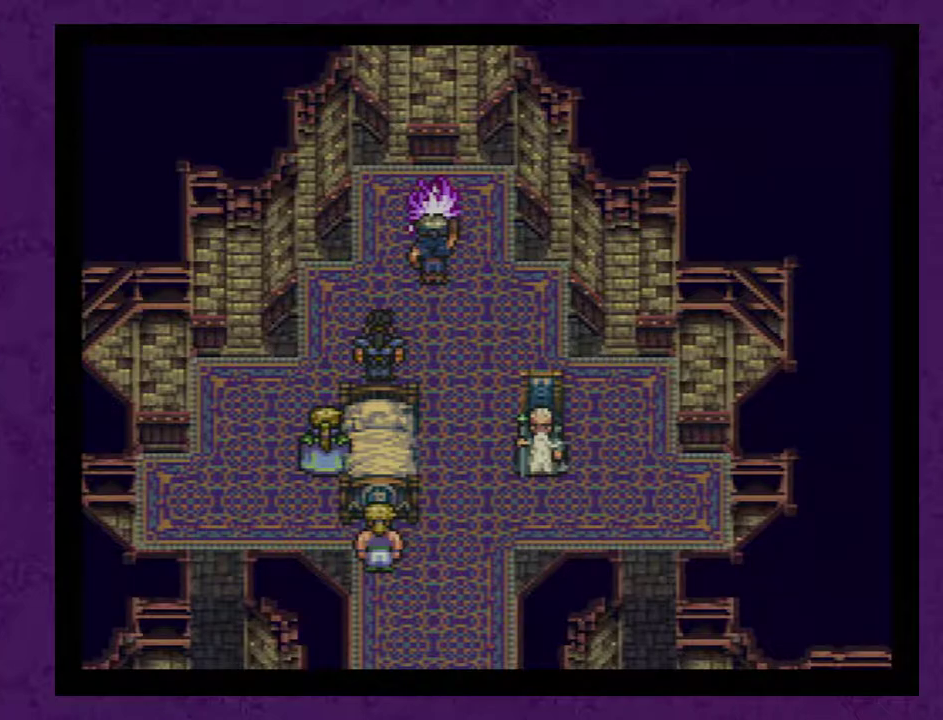
Gameplay with a controller (Nintendo layout); each line is a JSON object with the inputs held at the frame after it. "events" lists button and stick changes between this image and that frame as [ms after this image, input, new state], when the widget could be followed in between. Not read: L3 R3.
{"buttons": ["A"], "events": [[33, "A", "up"], [500, "A", "down"]]}
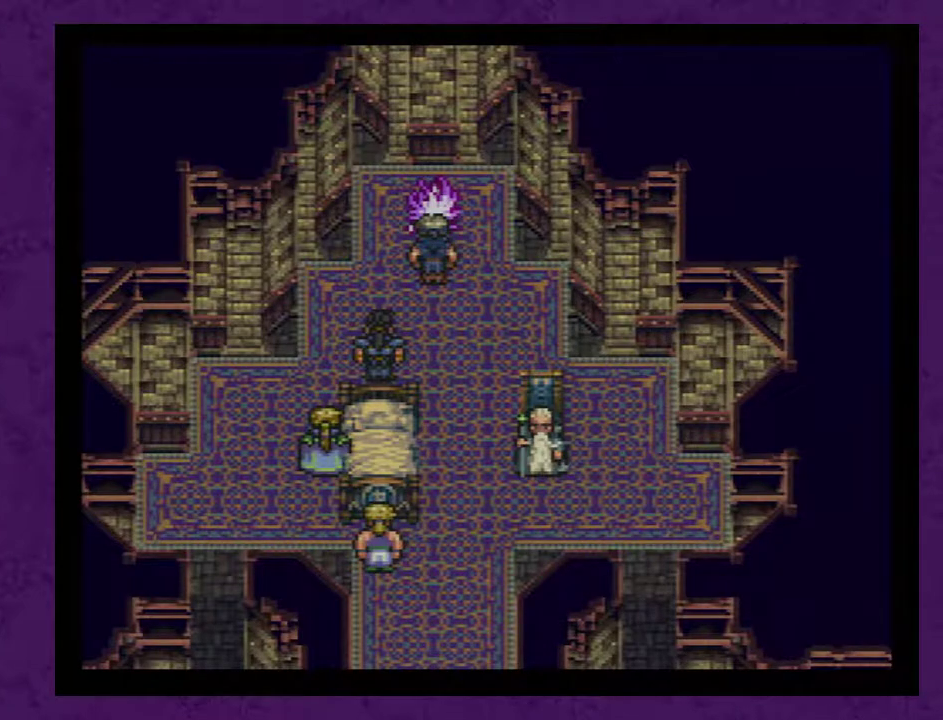
{"buttons": ["A"], "events": [[133, "A", "up"], [217, "A", "down"], [283, "A", "up"], [383, "A", "down"], [450, "A", "up"], [500, "A", "down"]]}
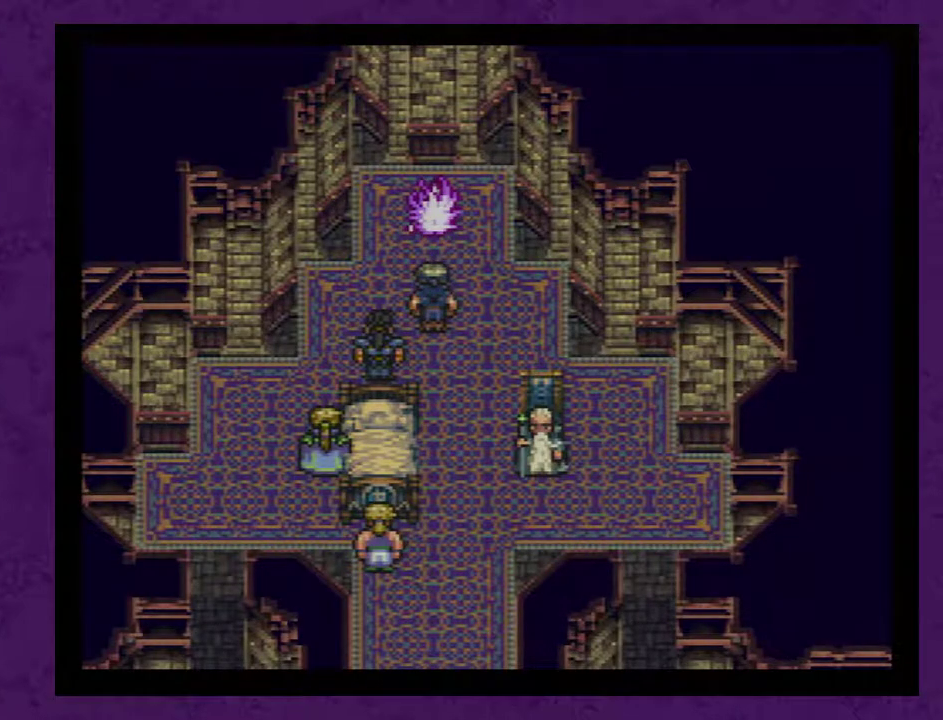
{"buttons": [], "events": [[133, "A", "up"], [217, "A", "down"], [317, "A", "up"], [417, "A", "down"], [500, "A", "up"]]}
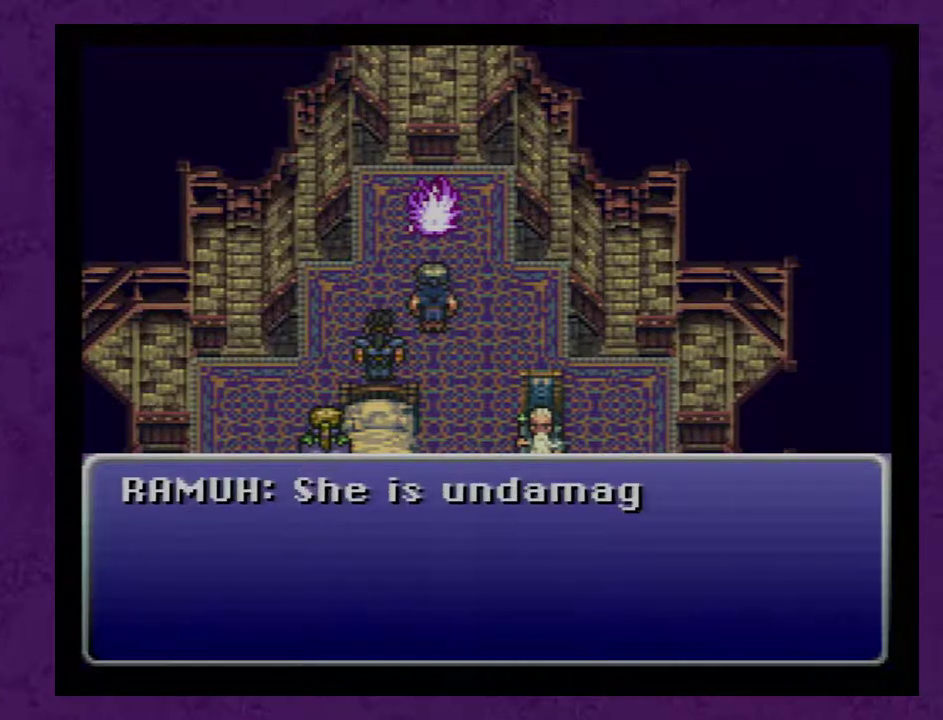
{"buttons": [], "events": [[100, "A", "down"], [183, "A", "up"], [317, "A", "down"], [367, "A", "up"]]}
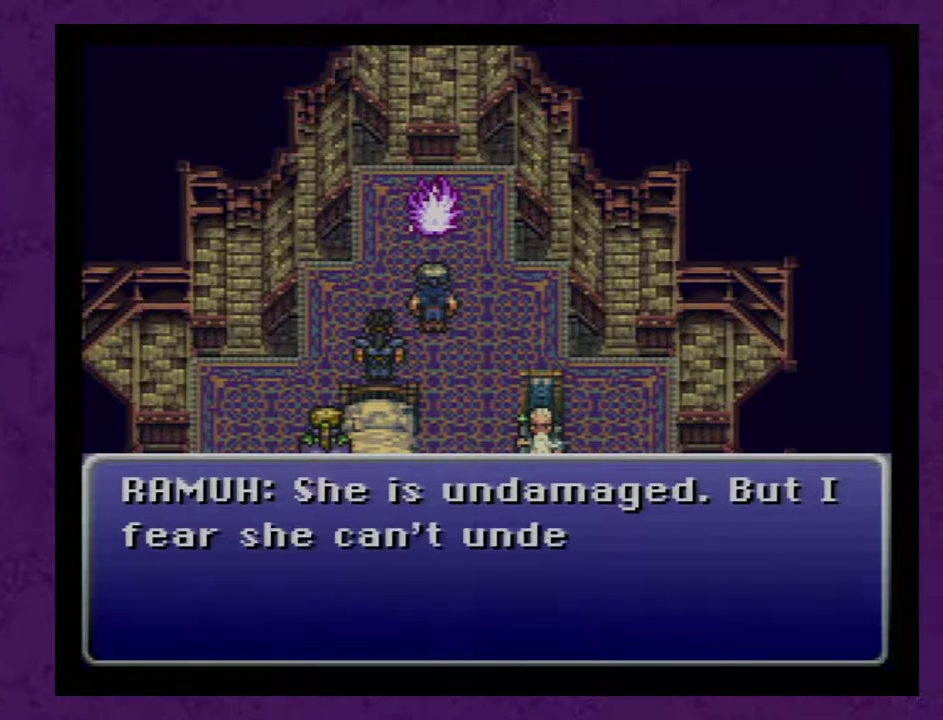
{"buttons": [], "events": [[183, "A", "down"], [250, "A", "up"], [367, "A", "down"], [467, "A", "up"]]}
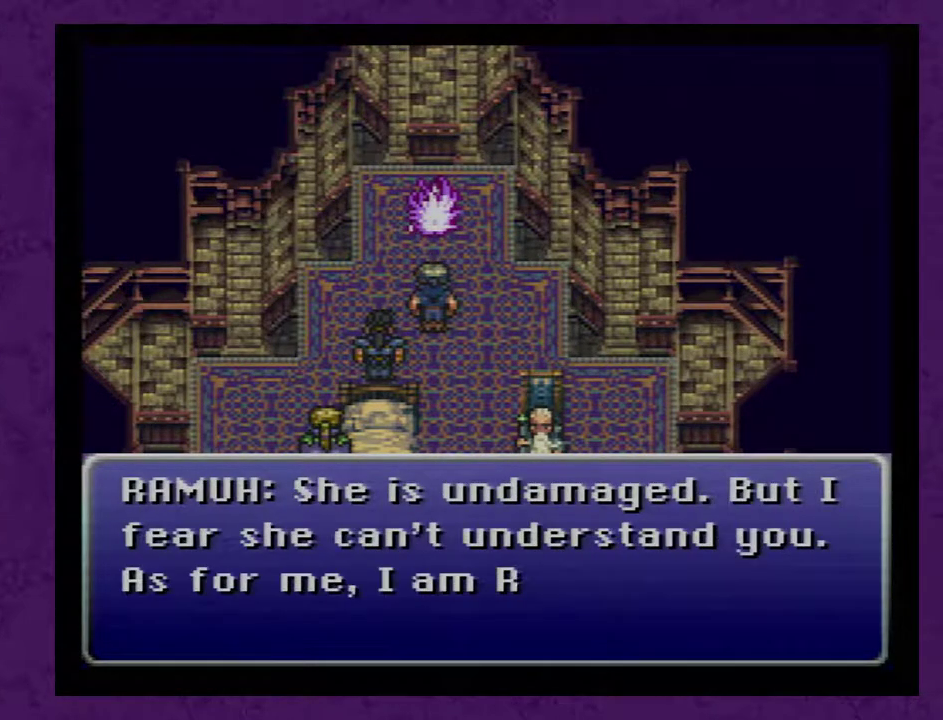
{"buttons": ["A"], "events": [[283, "A", "down"], [333, "A", "up"], [433, "A", "down"]]}
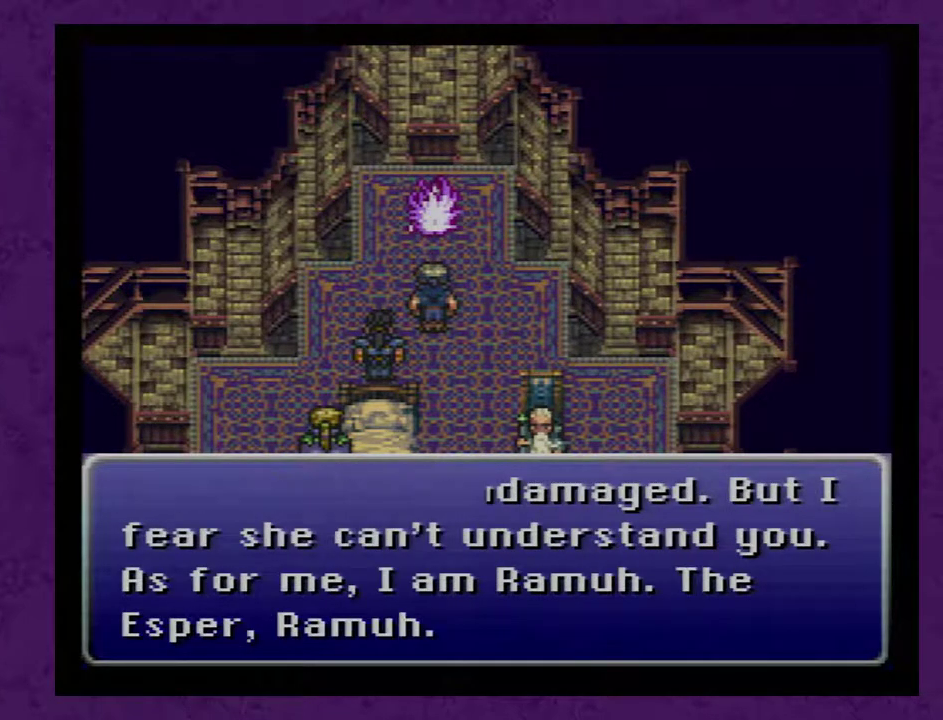
{"buttons": [], "events": [[17, "A", "up"], [117, "A", "down"], [217, "A", "up"], [300, "A", "down"], [433, "A", "up"]]}
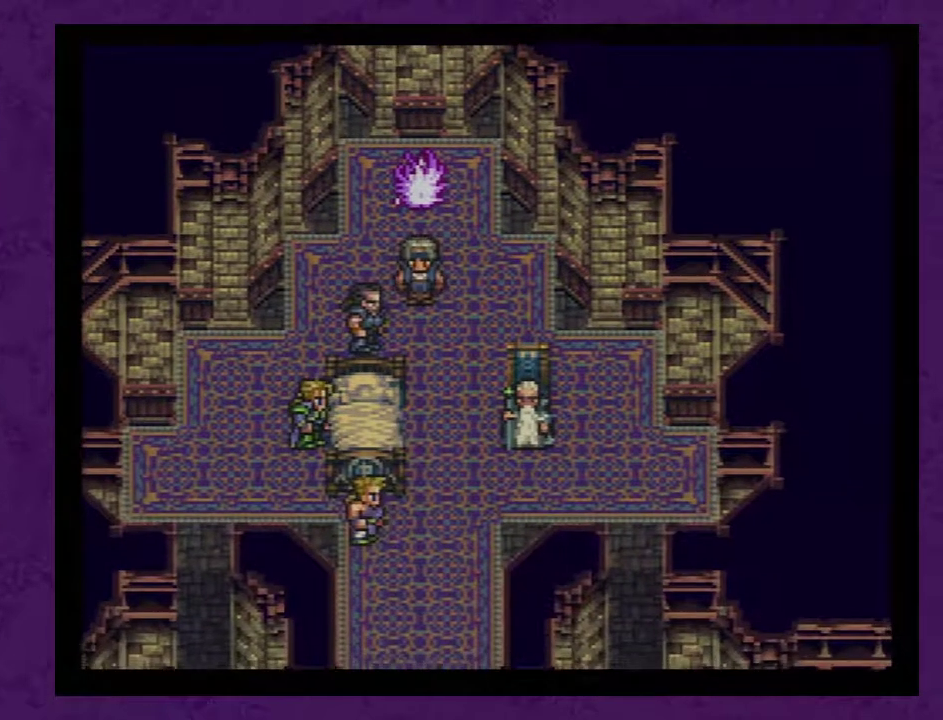
{"buttons": ["A"], "events": [[50, "A", "down"], [133, "A", "up"], [267, "A", "down"], [367, "A", "up"], [450, "A", "down"]]}
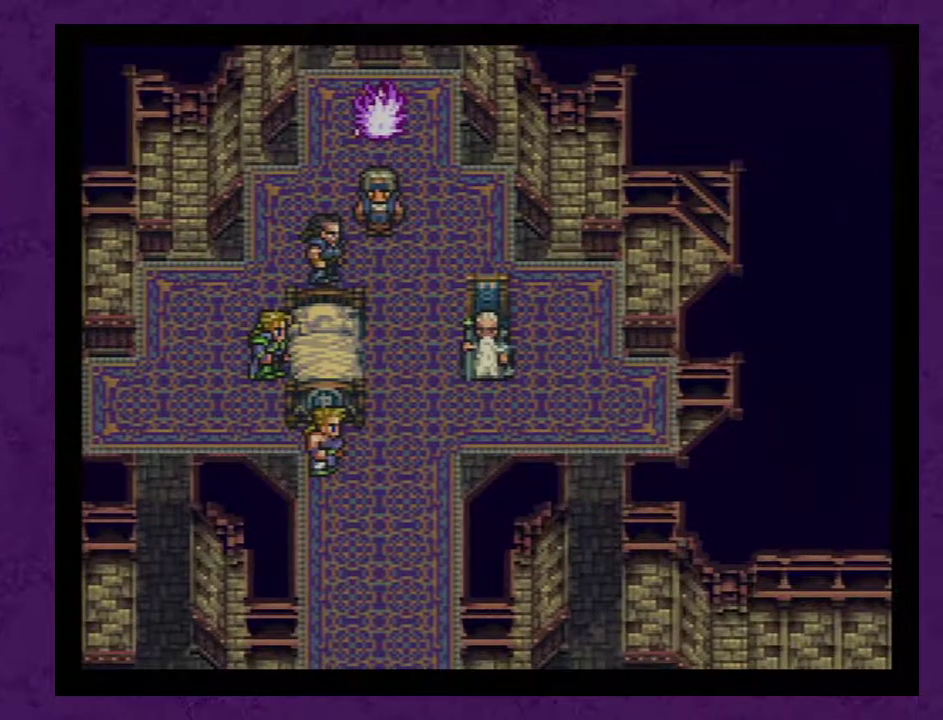
{"buttons": [], "events": [[83, "A", "up"], [167, "A", "down"], [267, "A", "up"], [383, "A", "down"], [483, "A", "up"]]}
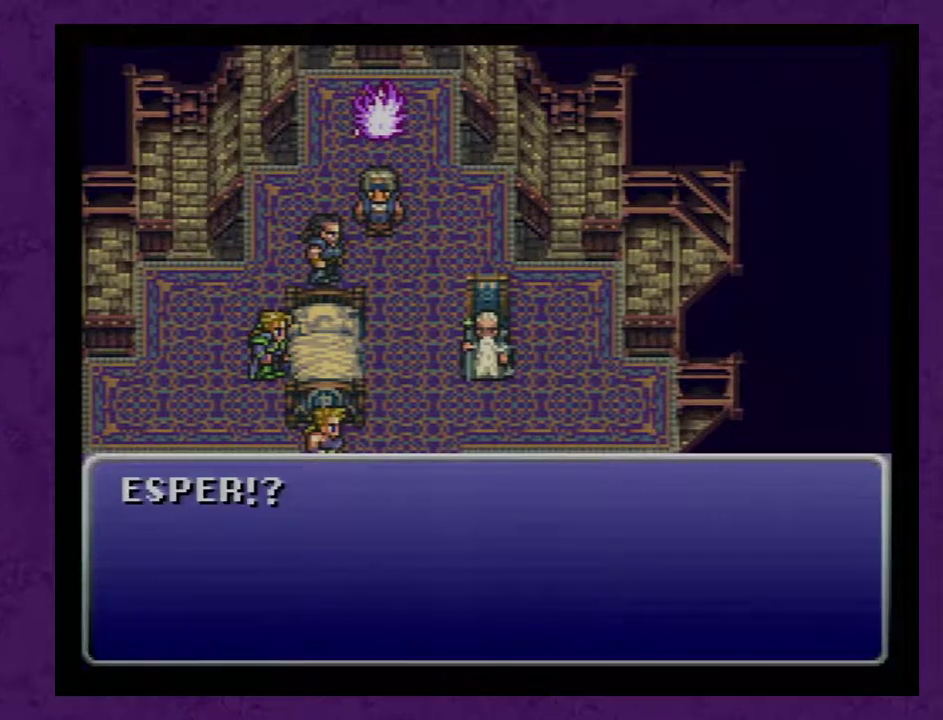
{"buttons": ["A"], "events": [[33, "A", "down"], [133, "A", "up"], [200, "A", "down"], [283, "A", "up"], [350, "A", "down"], [417, "A", "up"], [500, "A", "down"]]}
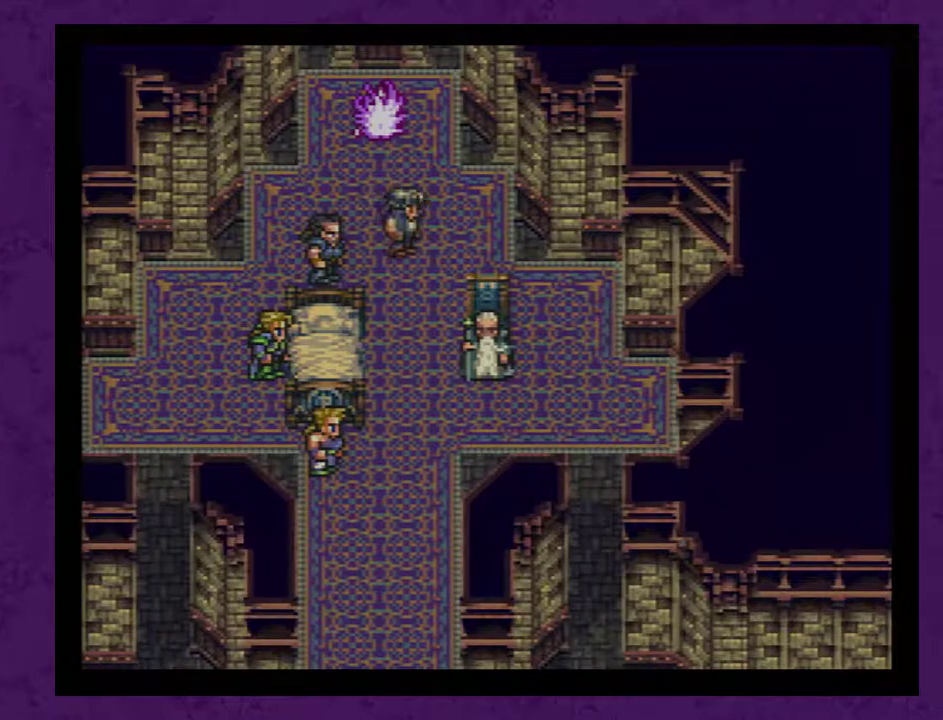
{"buttons": [], "events": [[100, "A", "up"], [183, "A", "down"], [283, "A", "up"], [367, "A", "down"], [467, "A", "up"]]}
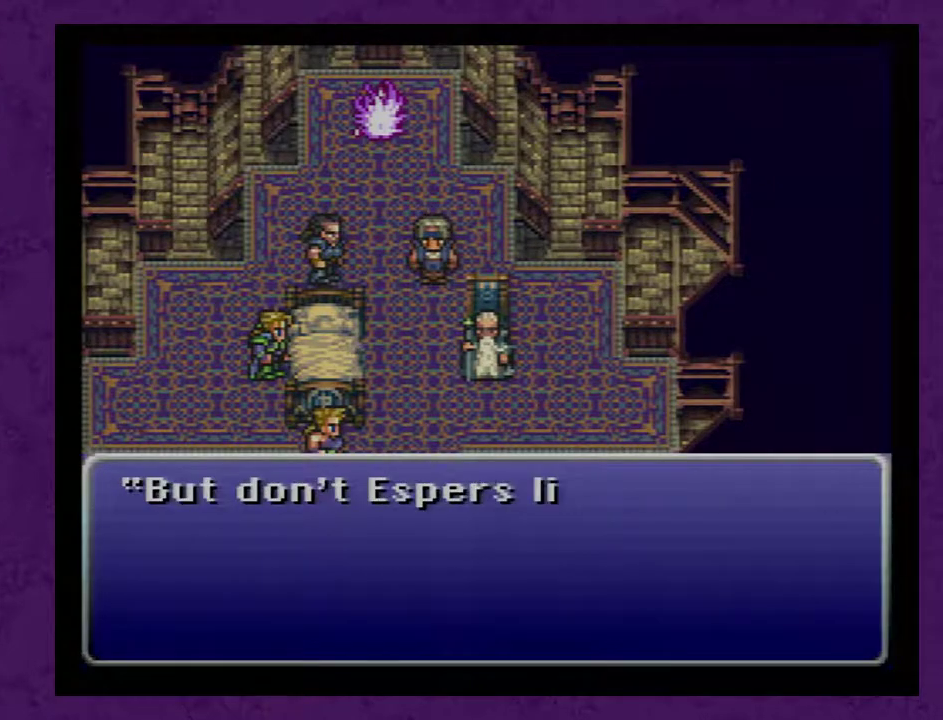
{"buttons": ["A"], "events": [[50, "A", "down"], [150, "A", "up"], [250, "A", "down"], [367, "A", "up"], [450, "A", "down"]]}
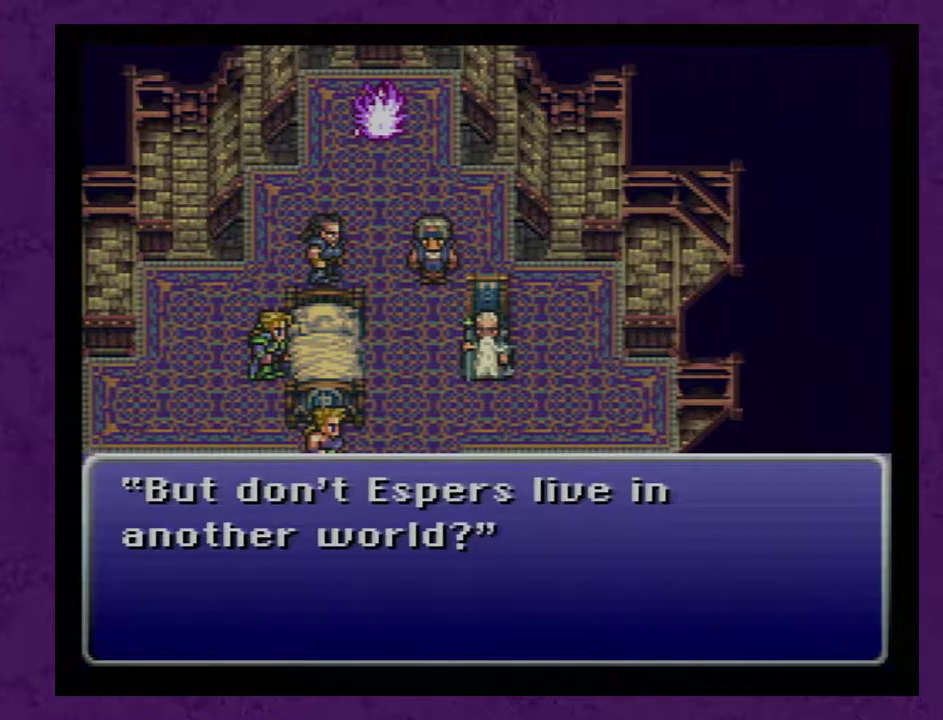
{"buttons": [], "events": [[83, "A", "up"], [150, "A", "down"], [267, "A", "up"], [383, "A", "down"], [450, "A", "up"]]}
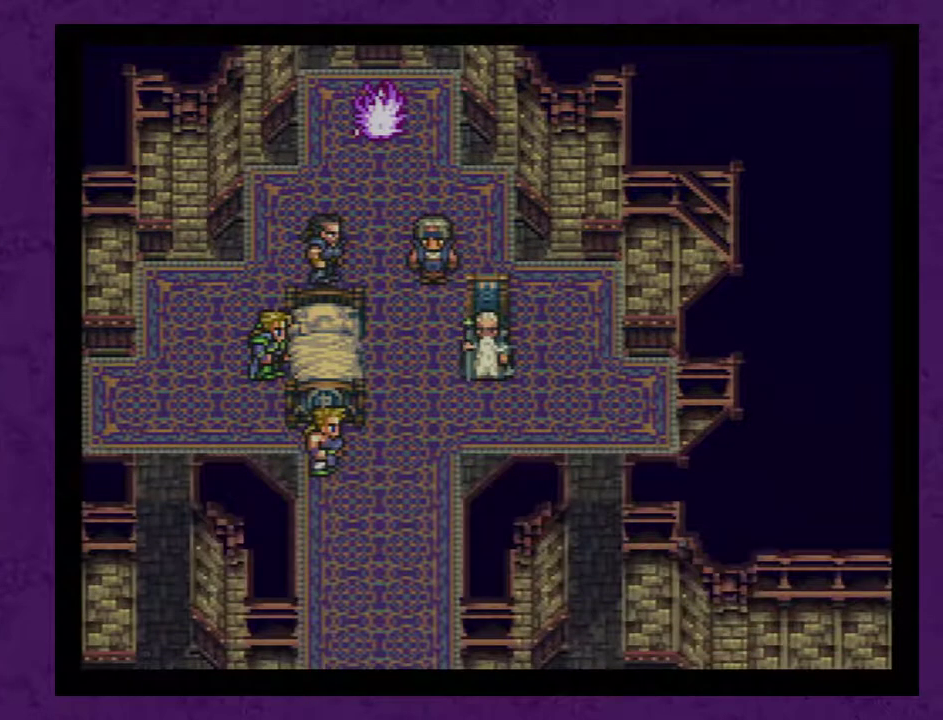
{"buttons": [], "events": [[83, "A", "down"], [167, "A", "up"], [233, "A", "down"], [350, "A", "up"], [417, "A", "down"], [483, "A", "up"]]}
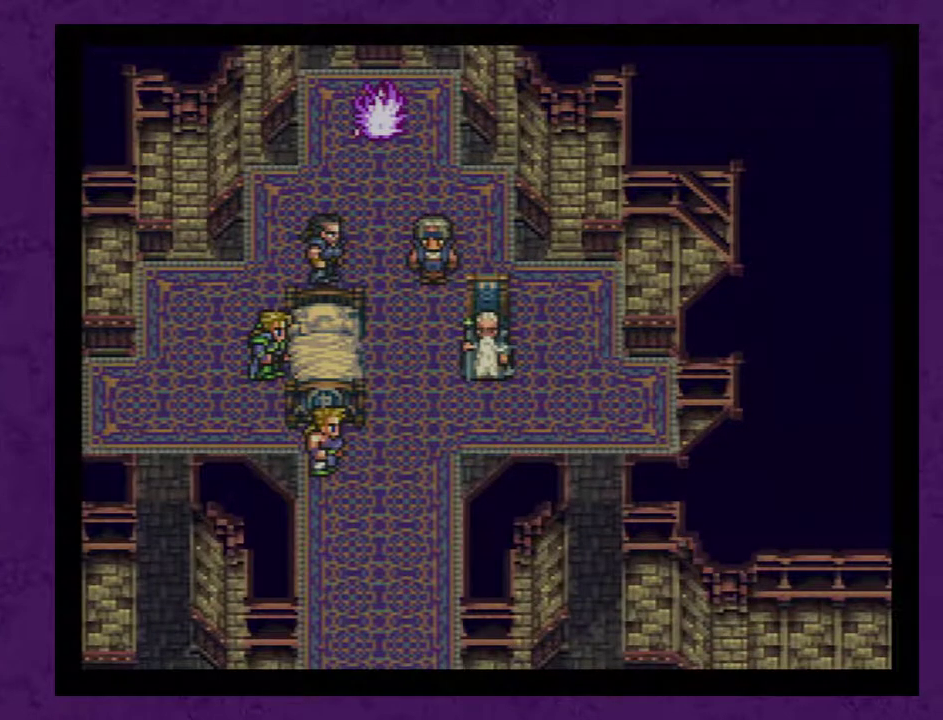
{"buttons": ["A"], "events": [[100, "A", "down"], [167, "A", "up"], [267, "A", "down"], [350, "A", "up"], [483, "A", "down"]]}
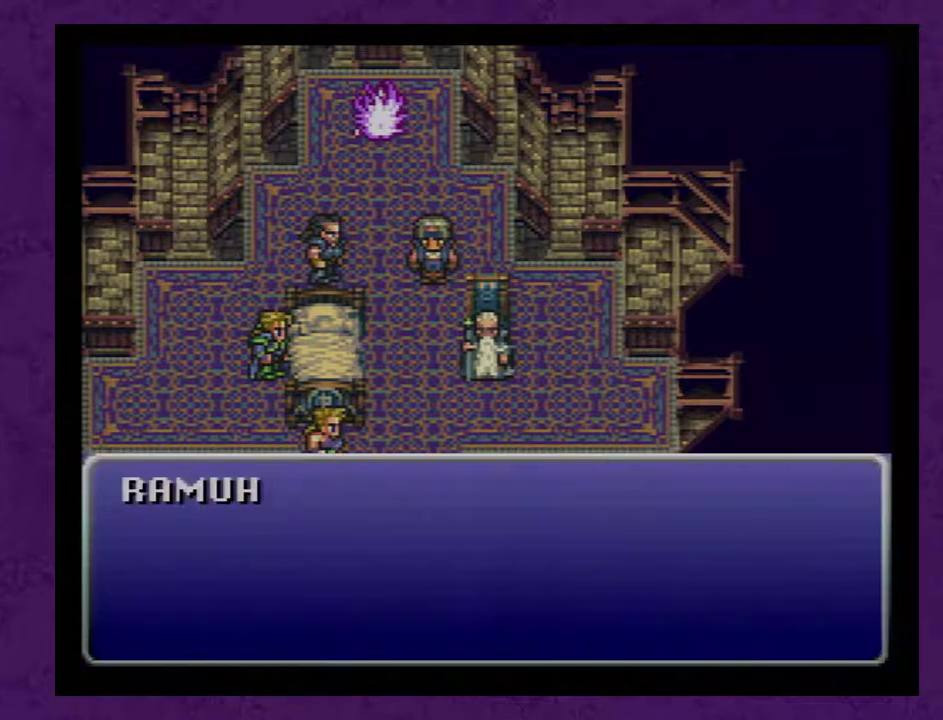
{"buttons": [], "events": [[67, "A", "up"], [167, "A", "down"], [267, "A", "up"], [383, "A", "down"], [483, "A", "up"]]}
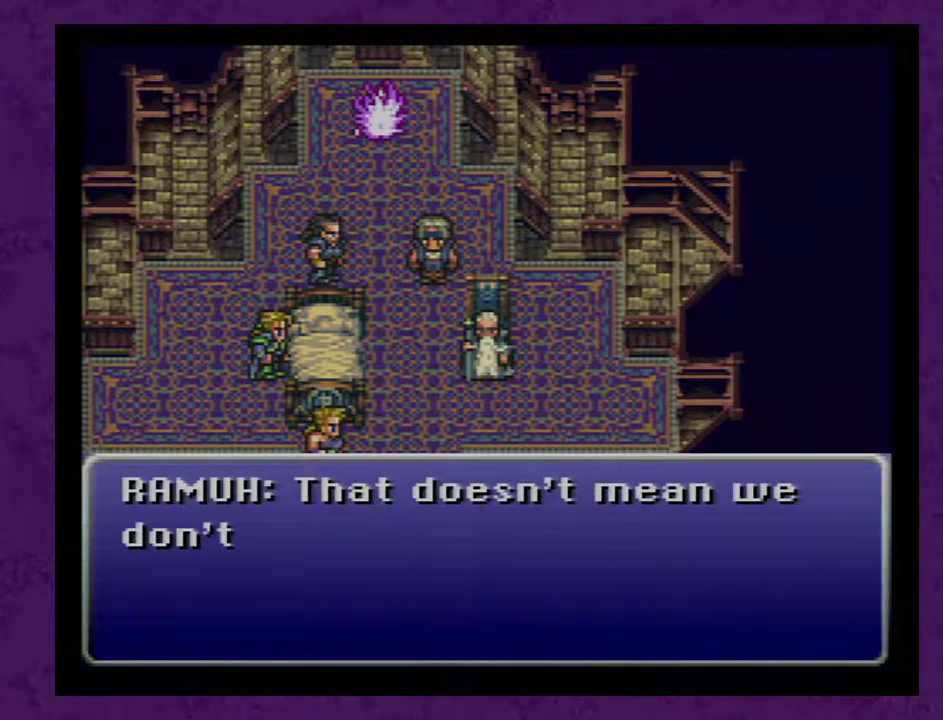
{"buttons": ["A"], "events": [[67, "A", "down"], [167, "A", "up"], [267, "A", "down"], [317, "A", "up"], [483, "A", "down"]]}
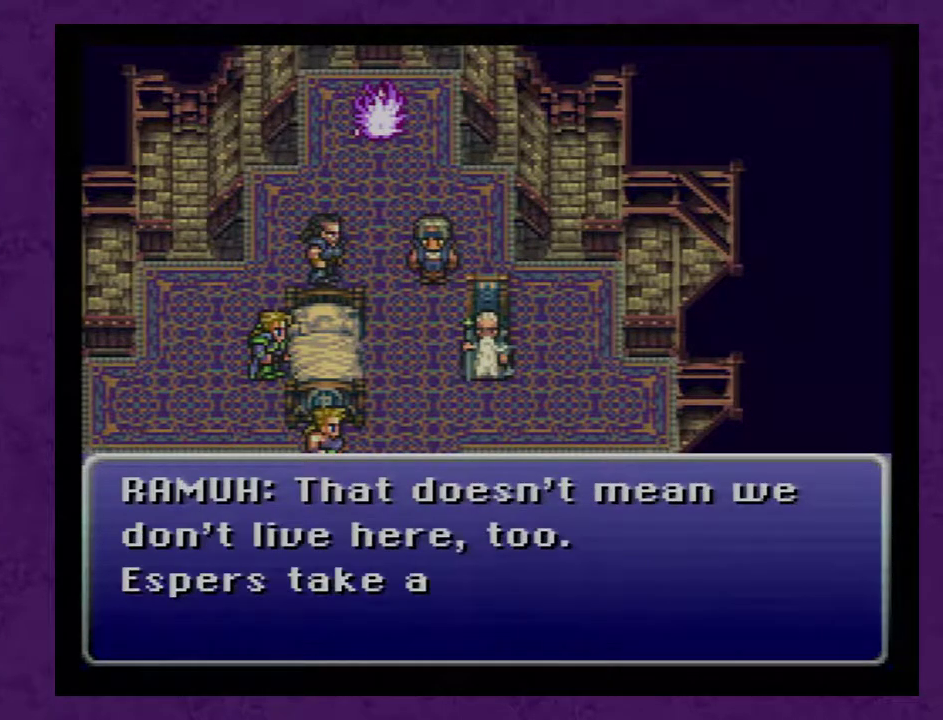
{"buttons": ["A"], "events": [[33, "A", "up"], [317, "A", "down"], [417, "A", "up"], [483, "A", "down"]]}
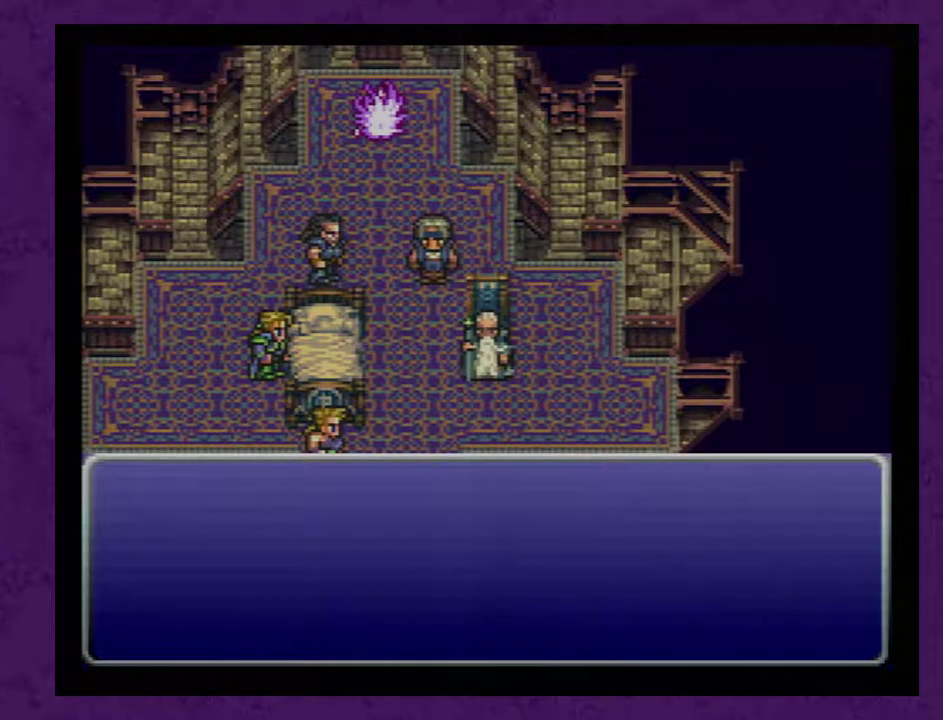
{"buttons": [], "events": [[67, "A", "up"], [167, "A", "down"], [267, "A", "up"], [383, "A", "down"], [450, "A", "up"]]}
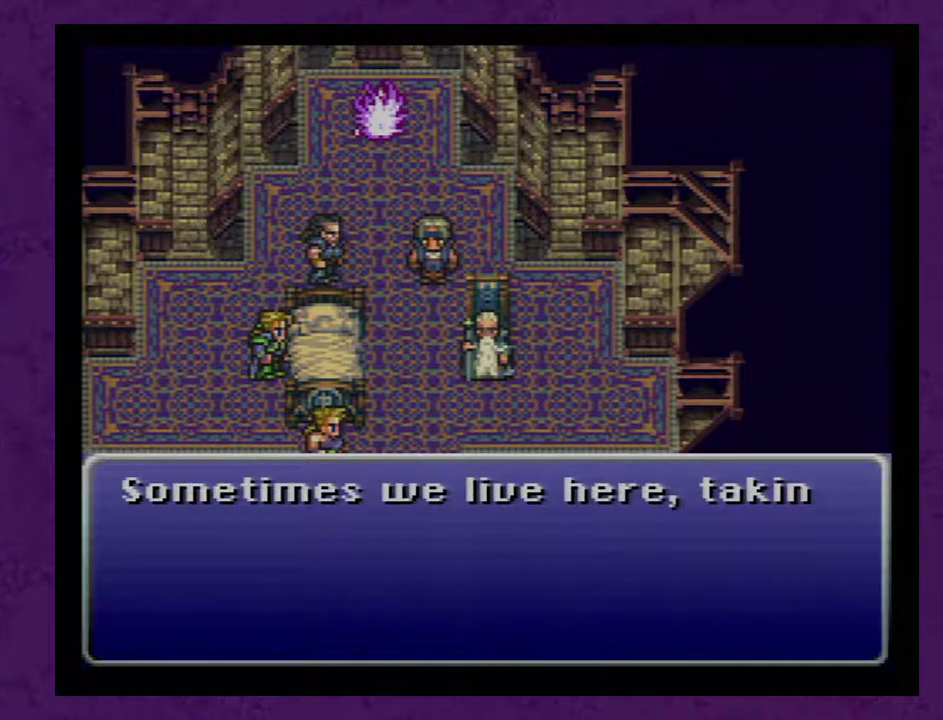
{"buttons": [], "events": [[33, "A", "down"], [133, "A", "up"], [200, "A", "down"], [283, "A", "up"], [383, "A", "down"], [450, "A", "up"]]}
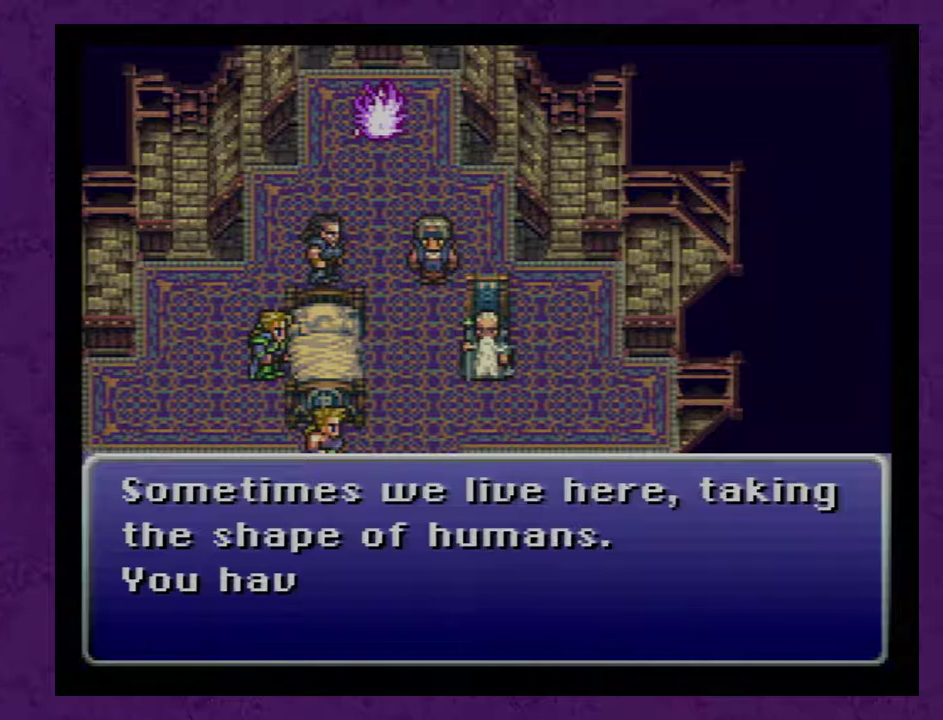
{"buttons": [], "events": [[200, "A", "down"], [283, "A", "up"], [383, "A", "down"], [483, "A", "up"]]}
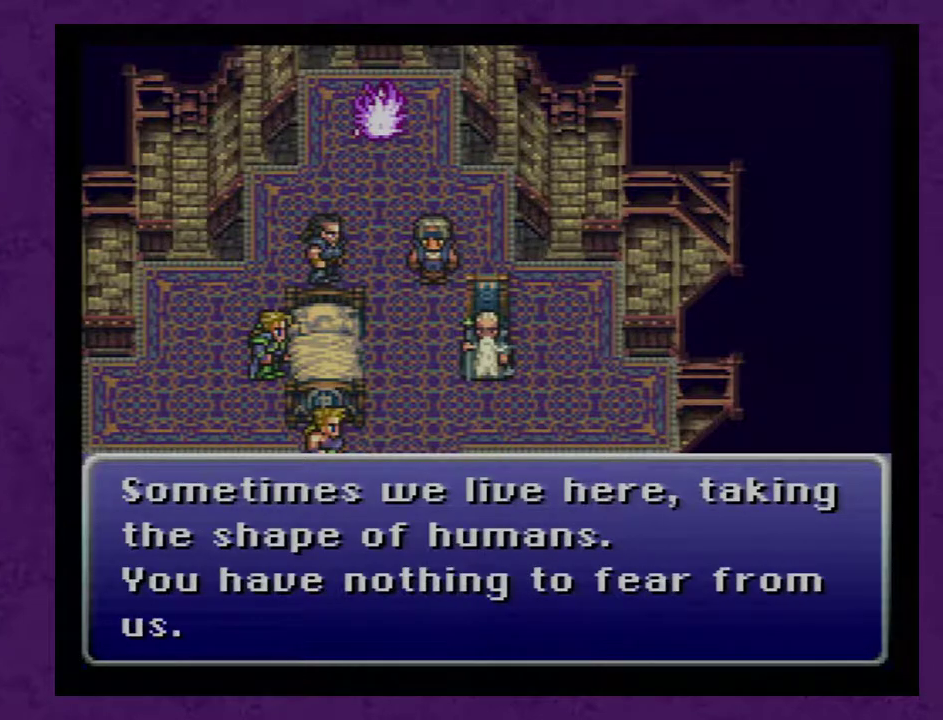
{"buttons": ["A"], "events": [[33, "A", "down"], [133, "A", "up"], [267, "A", "down"], [317, "A", "up"], [417, "A", "down"]]}
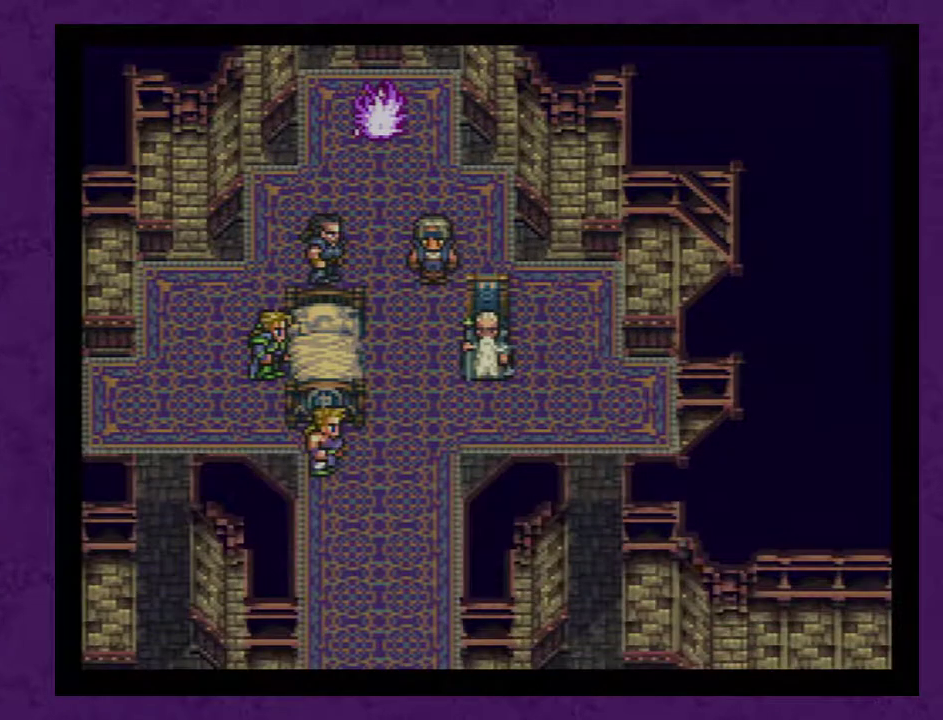
{"buttons": ["A"], "events": [[17, "A", "up"], [67, "A", "down"], [200, "A", "up"], [283, "A", "down"], [383, "A", "up"], [483, "A", "down"]]}
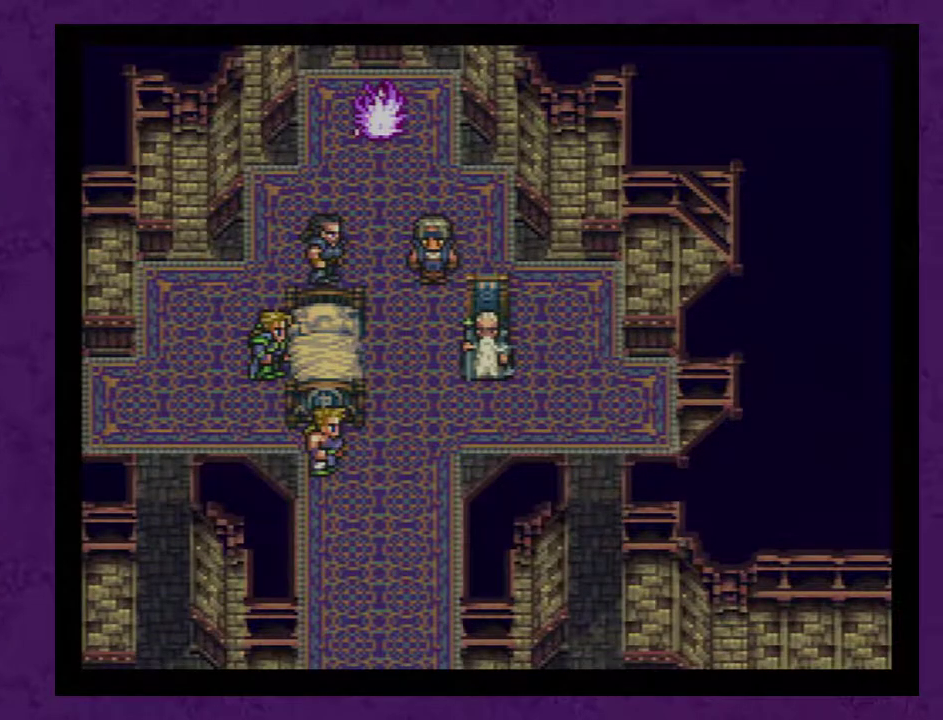
{"buttons": [], "events": [[67, "A", "up"], [200, "A", "down"], [267, "A", "up"], [317, "A", "down"], [417, "A", "up"]]}
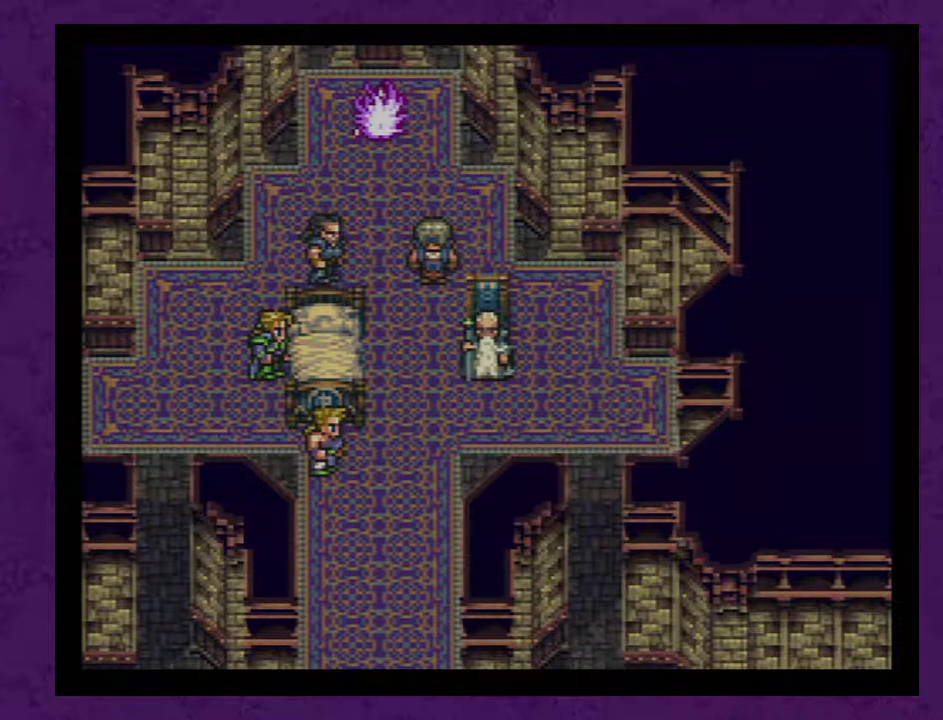
{"buttons": ["A"], "events": [[17, "A", "down"], [100, "A", "up"], [383, "A", "down"]]}
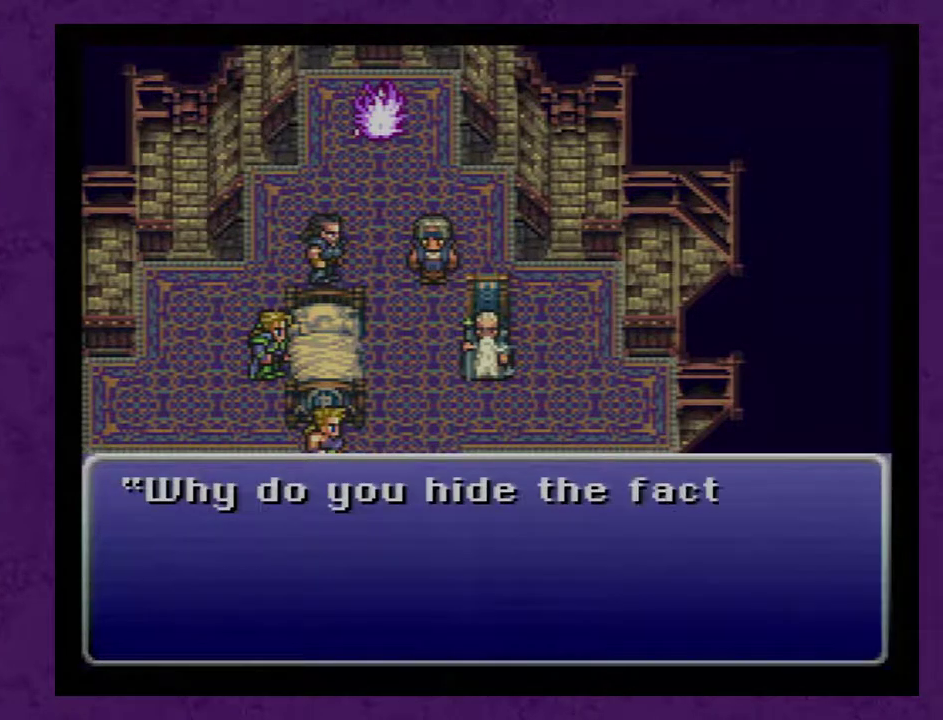
{"buttons": ["A"], "events": [[133, "A", "up"], [200, "A", "down"], [450, "A", "up"], [500, "A", "down"]]}
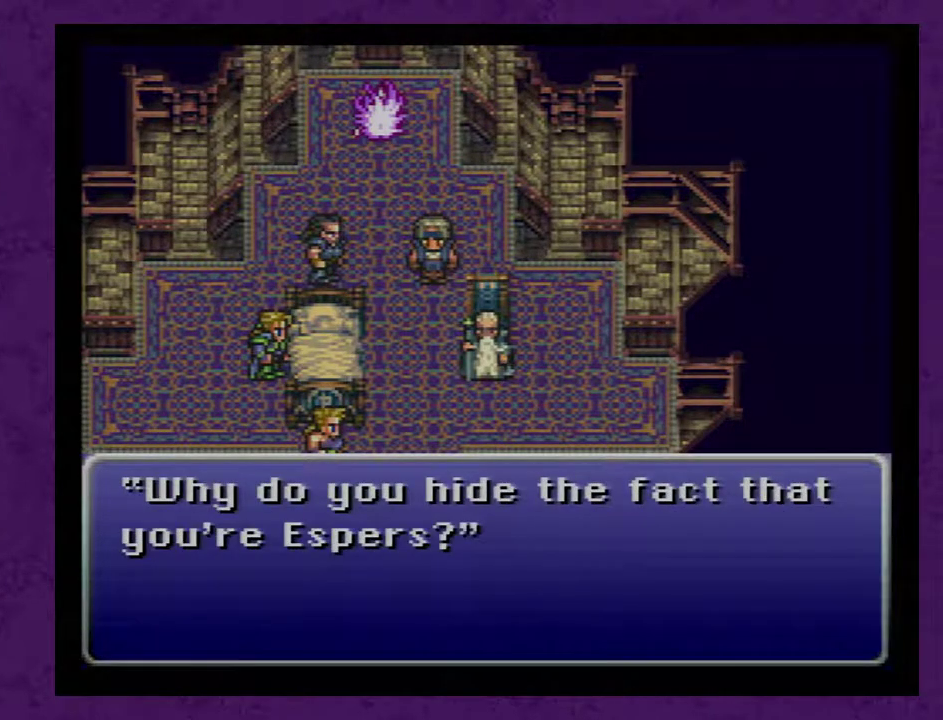
{"buttons": ["A"], "events": [[67, "A", "up"], [167, "A", "down"], [250, "A", "up"], [317, "A", "down"], [400, "A", "up"], [467, "A", "down"]]}
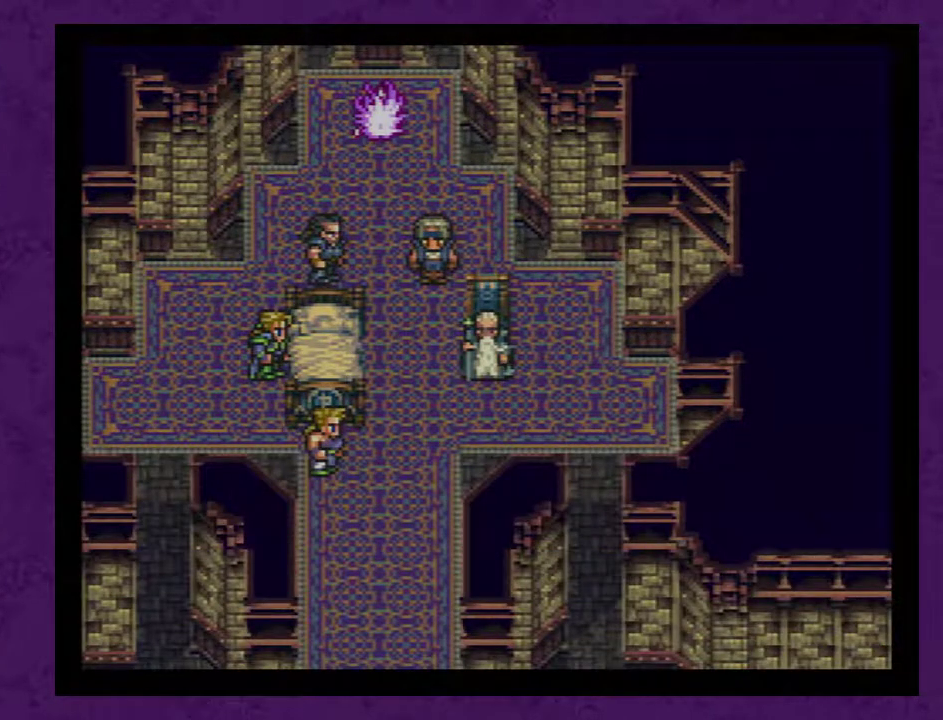
{"buttons": [], "events": [[67, "A", "up"], [150, "A", "down"], [250, "A", "up"], [333, "A", "down"], [433, "A", "up"]]}
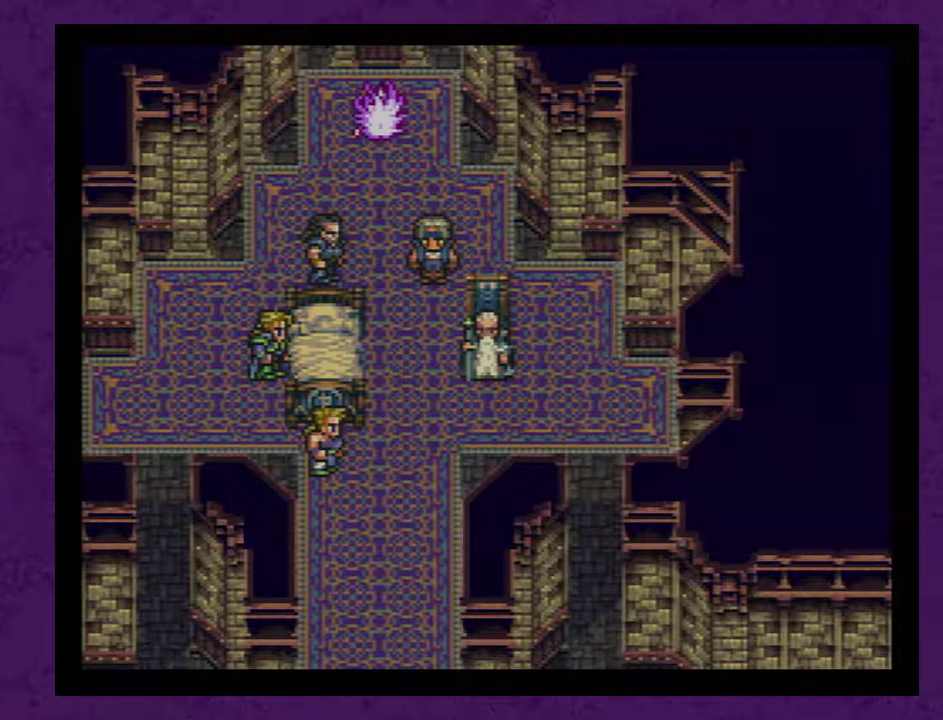
{"buttons": ["A"], "events": [[33, "A", "down"], [150, "A", "up"], [217, "A", "down"], [367, "A", "up"], [467, "A", "down"]]}